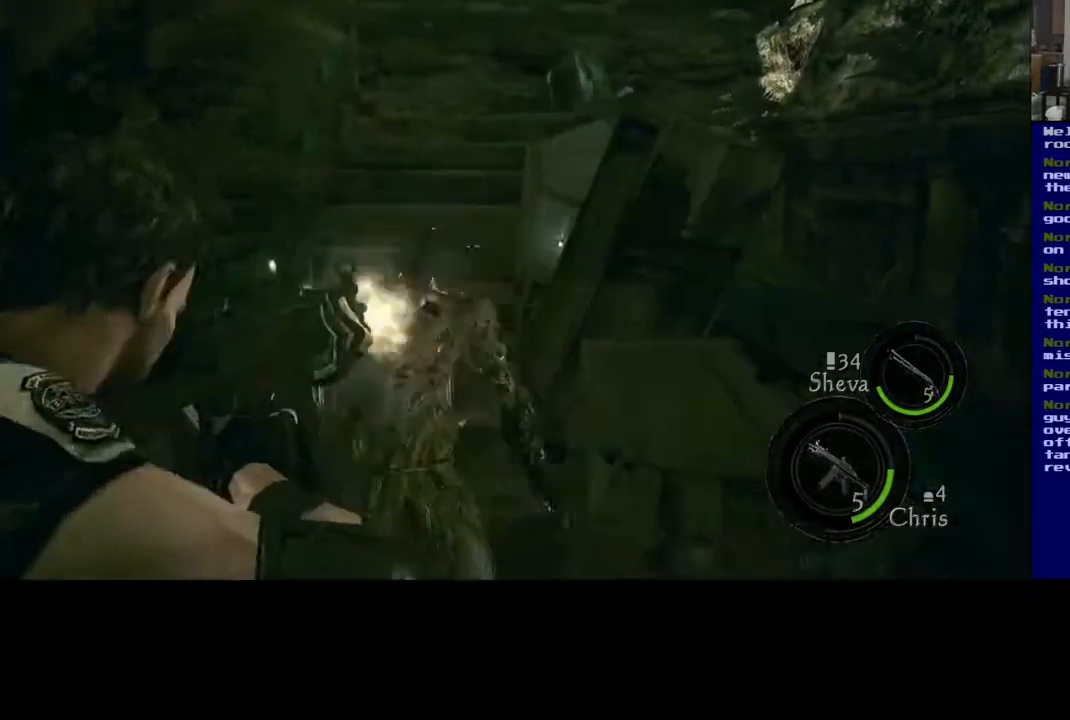
Gameplay with a controller (Xbox layout); each line is a JSON object with the inputs held at the frame after it. "events" lists button and stick changes between this image and that frame as [ms after this image, input, new state], when the widget could be followed in between.
{"buttons": ["R2"], "left_stick": "center", "right_stick": "center", "events": [[183, "right_stick", "left"], [400, "L2", "up"], [483, "right_stick", "center"]]}
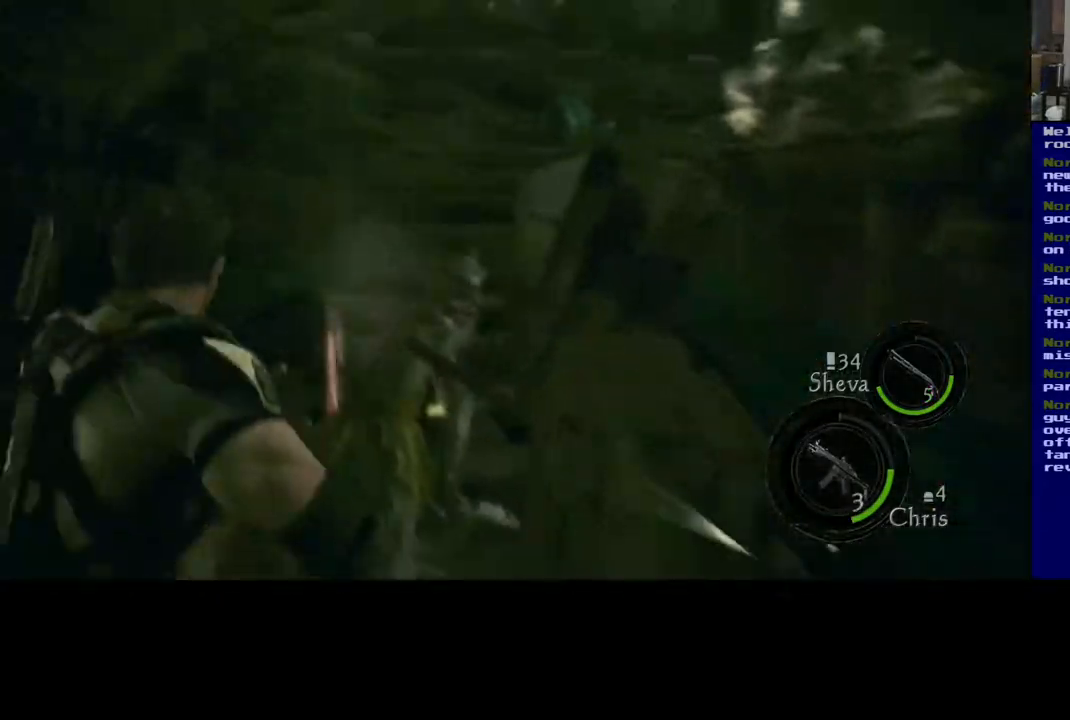
{"buttons": [], "left_stick": "up", "right_stick": "down", "events": [[150, "left_stick", "up"], [167, "R2", "up"], [417, "right_stick", "down"]]}
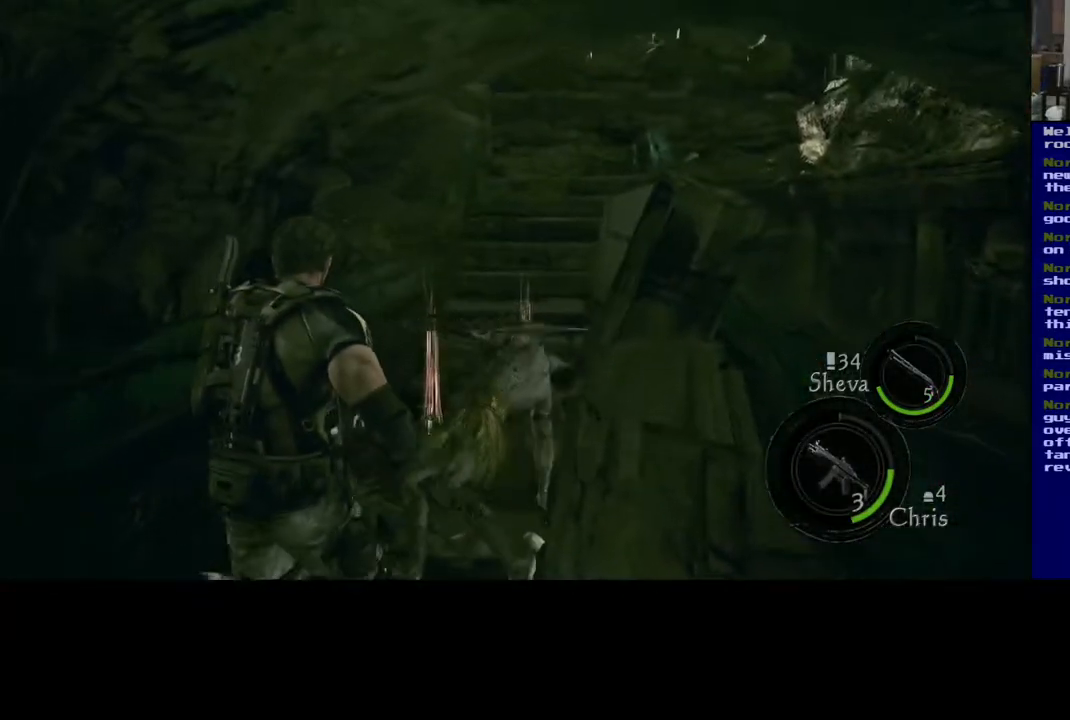
{"buttons": [], "left_stick": "up", "right_stick": "center", "events": [[233, "right_stick", "center"]]}
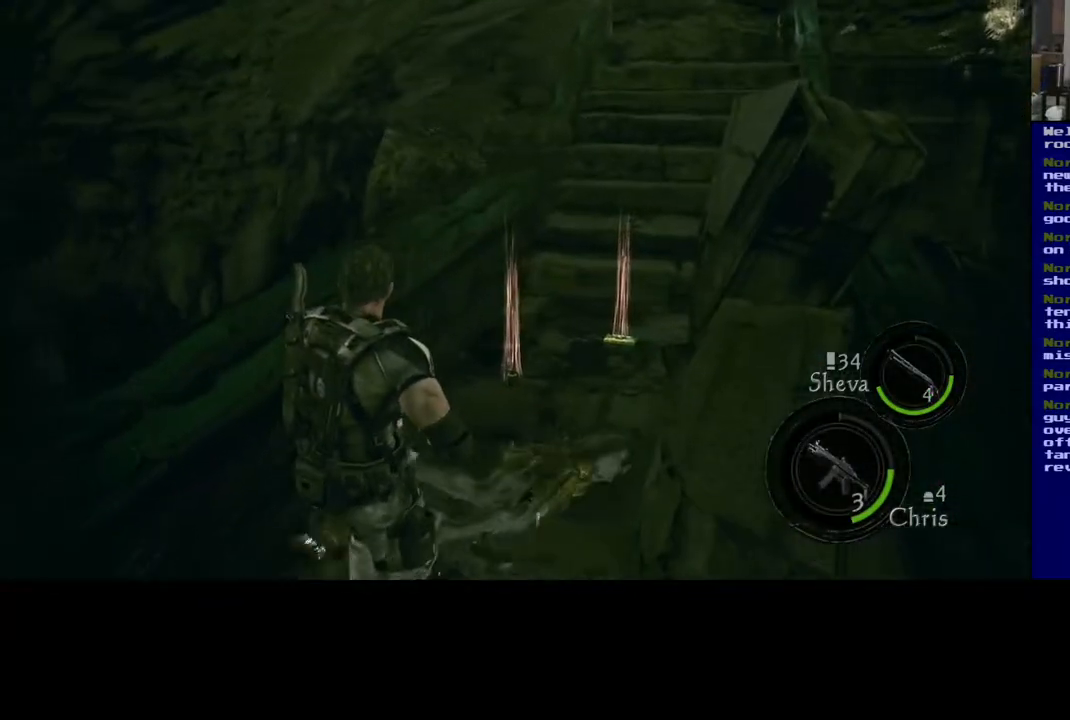
{"buttons": [], "left_stick": "up-left", "right_stick": "center", "events": [[167, "left_stick", "center"], [250, "right_stick", "up-right"], [367, "left_stick", "up-left"], [500, "right_stick", "center"]]}
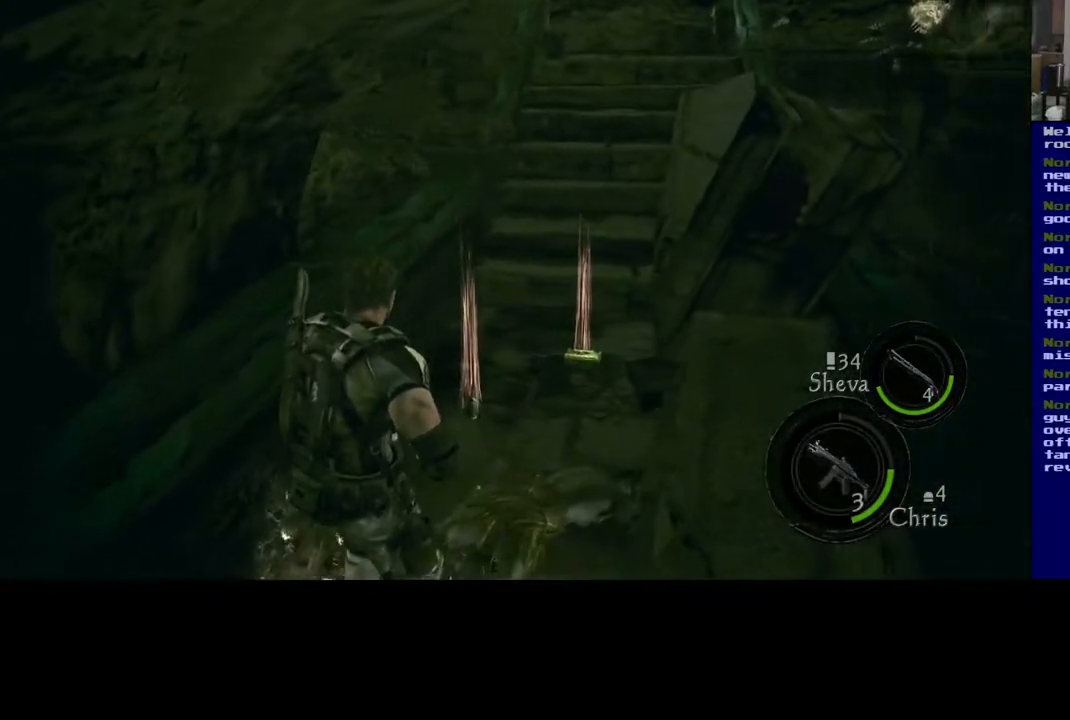
{"buttons": [], "left_stick": "up-left", "right_stick": "center", "events": []}
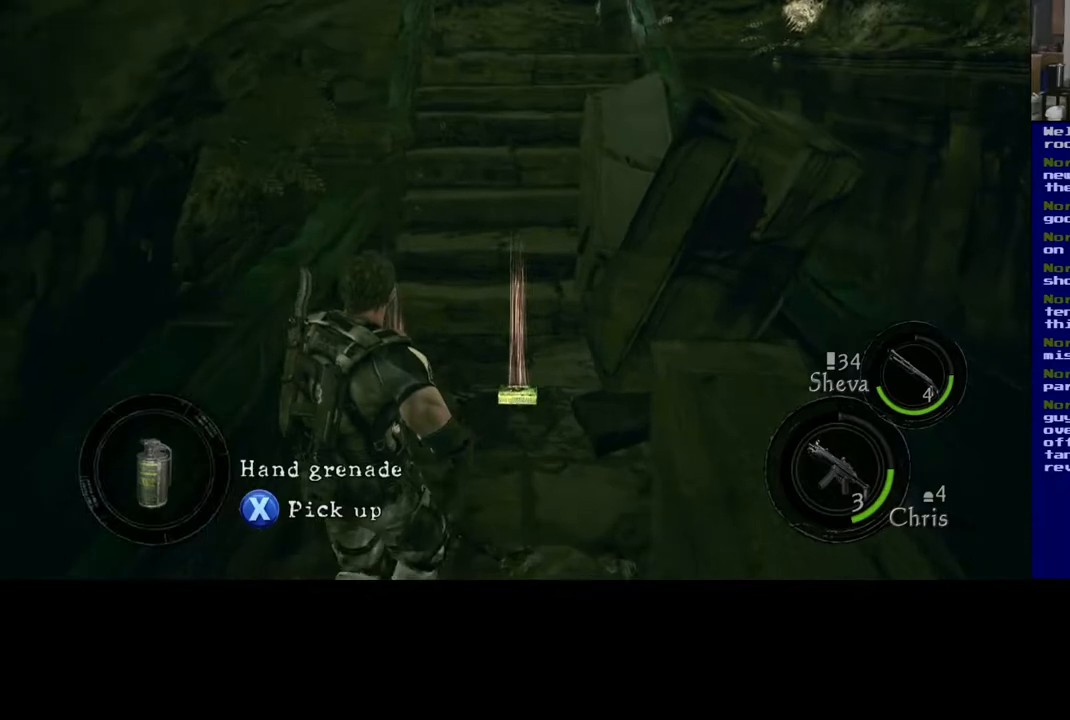
{"buttons": [], "left_stick": "up-left", "right_stick": "center", "events": []}
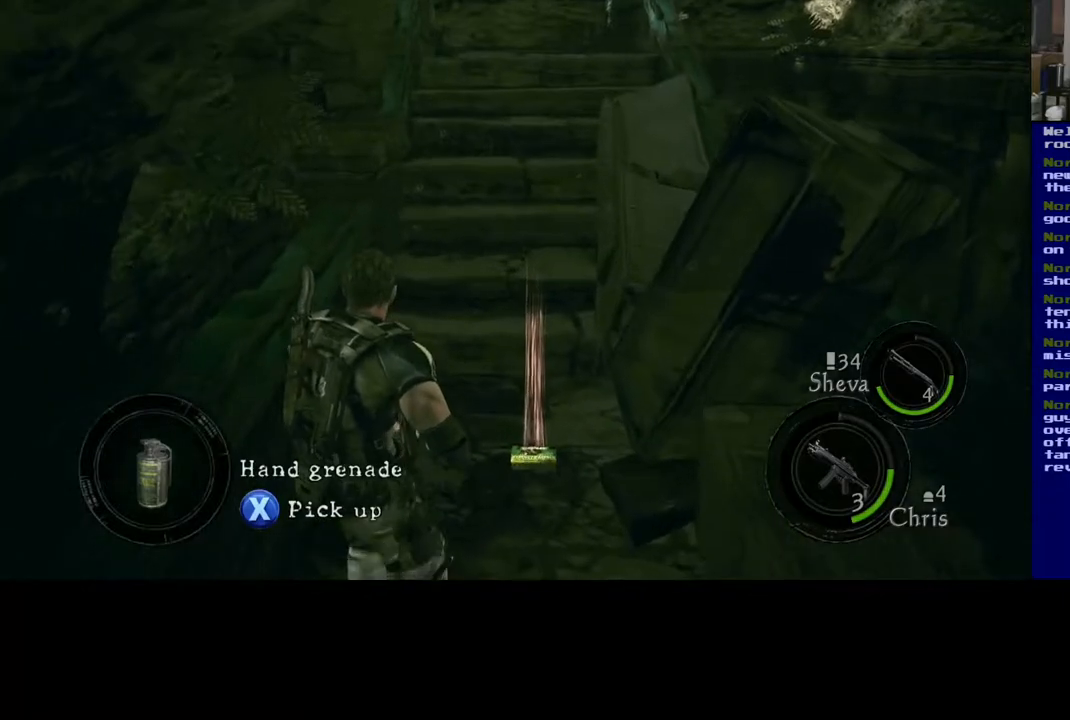
{"buttons": [], "left_stick": "down-left", "right_stick": "center", "events": [[100, "X", "down"], [250, "left_stick", "down-left"], [283, "X", "up"]]}
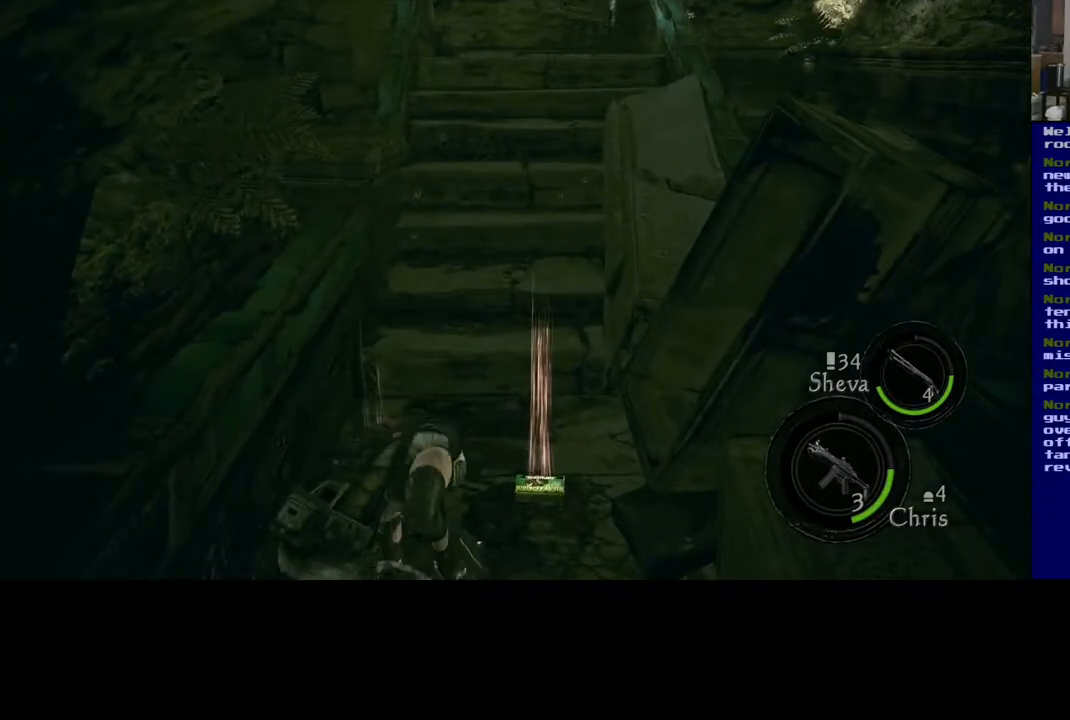
{"buttons": [], "left_stick": "down", "right_stick": "up", "events": [[167, "left_stick", "center"], [300, "left_stick", "down"], [333, "right_stick", "up"]]}
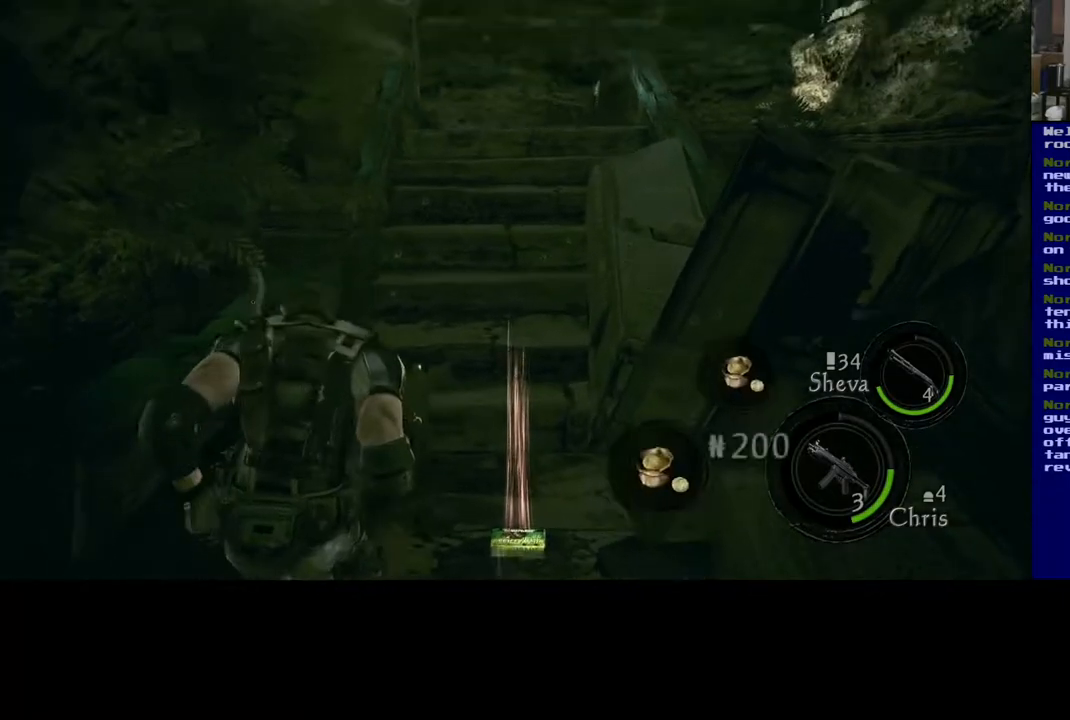
{"buttons": [], "left_stick": "down-left", "right_stick": "center", "events": [[250, "right_stick", "center"], [300, "left_stick", "down-left"]]}
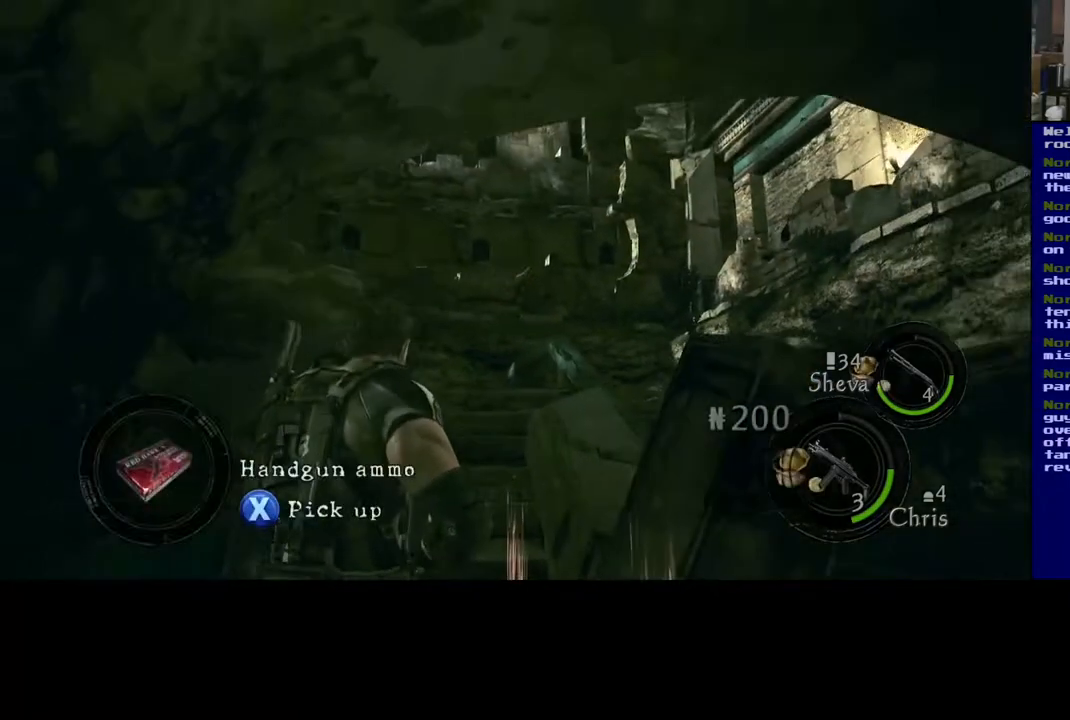
{"buttons": ["X"], "left_stick": "down-left", "right_stick": "center", "events": [[333, "X", "down"]]}
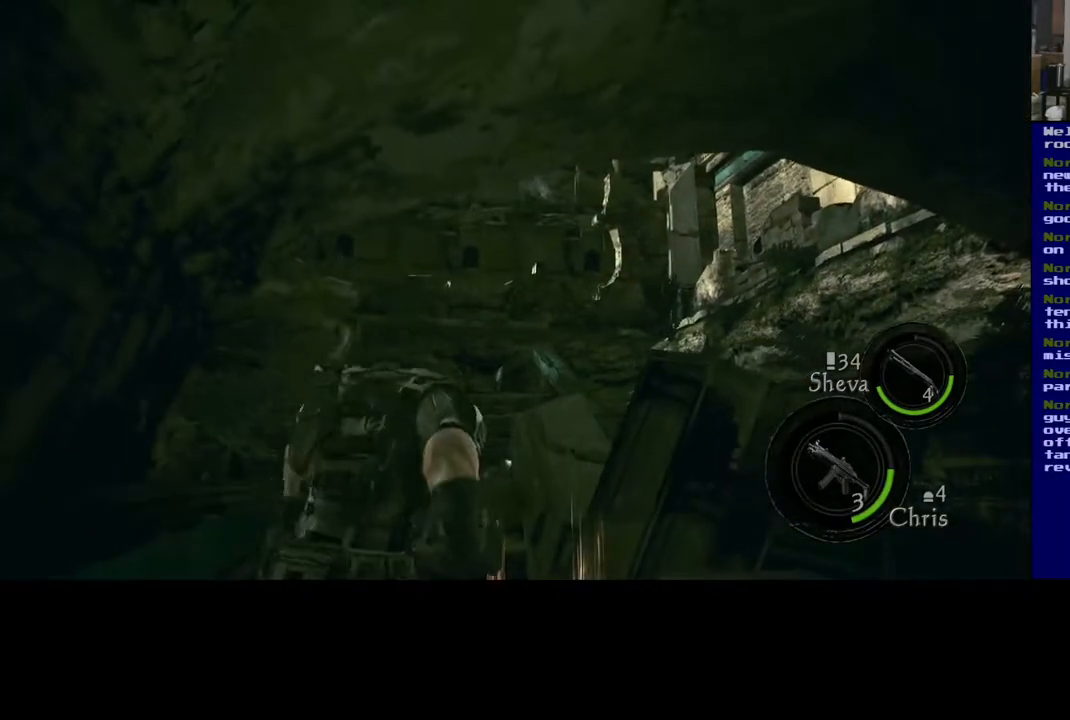
{"buttons": [], "left_stick": "center", "right_stick": "center", "events": [[50, "X", "up"], [467, "left_stick", "center"]]}
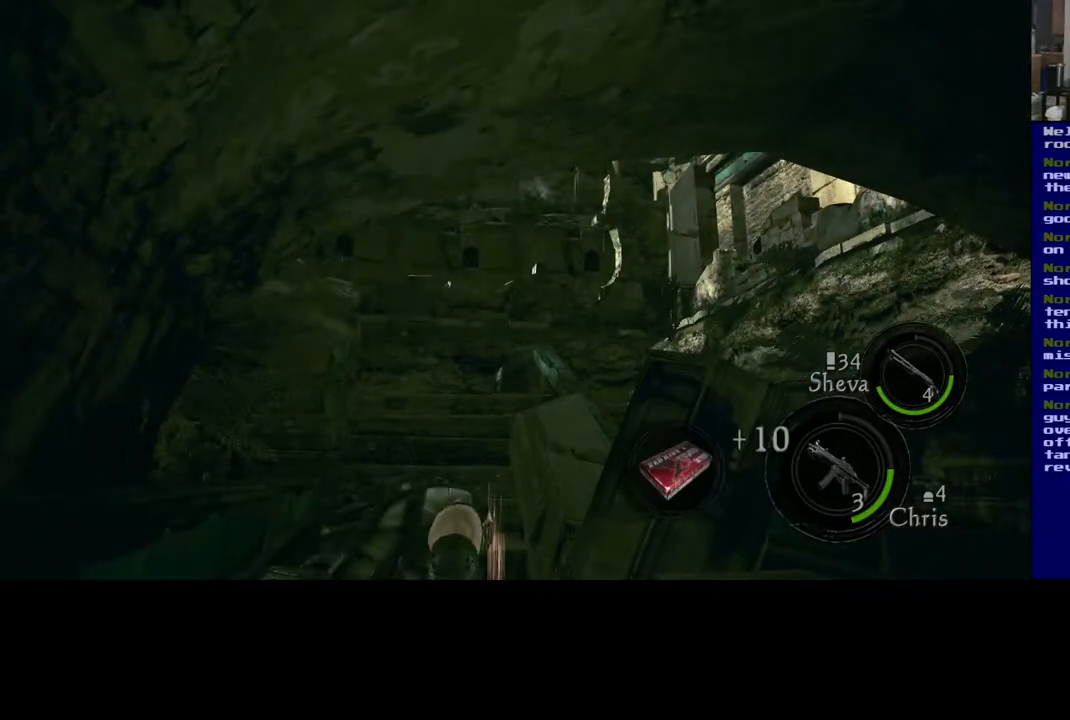
{"buttons": [], "left_stick": "down-left", "right_stick": "down", "events": [[83, "left_stick", "down"], [150, "left_stick", "down-left"], [450, "right_stick", "down"]]}
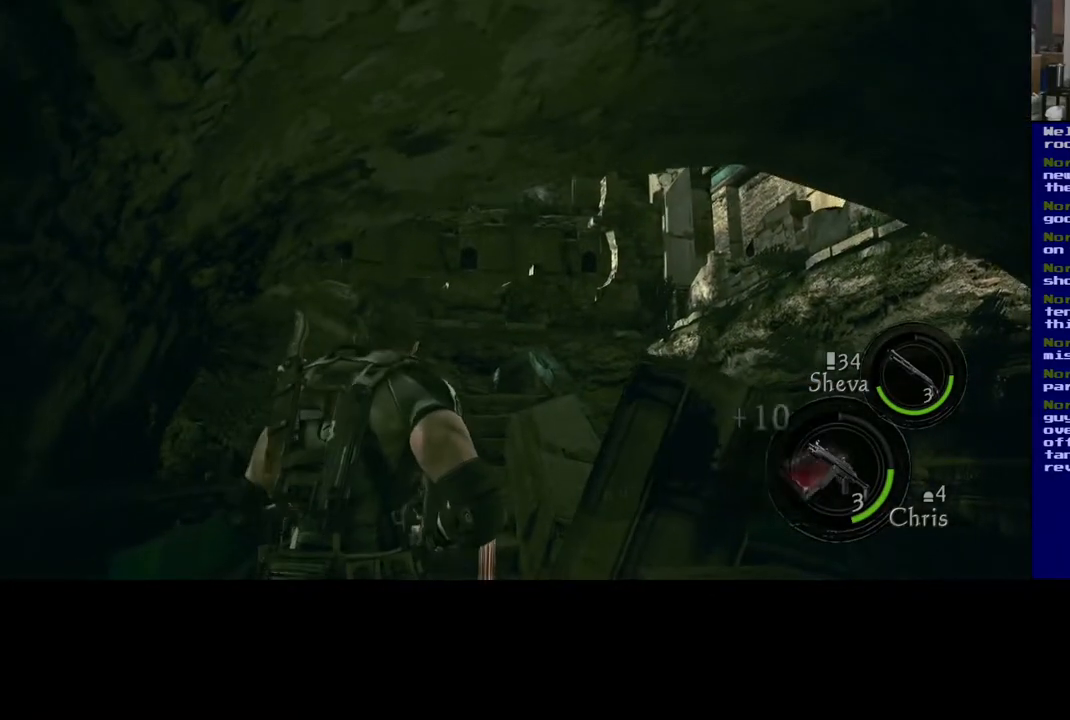
{"buttons": [], "left_stick": "down-left", "right_stick": "center", "events": [[67, "right_stick", "center"]]}
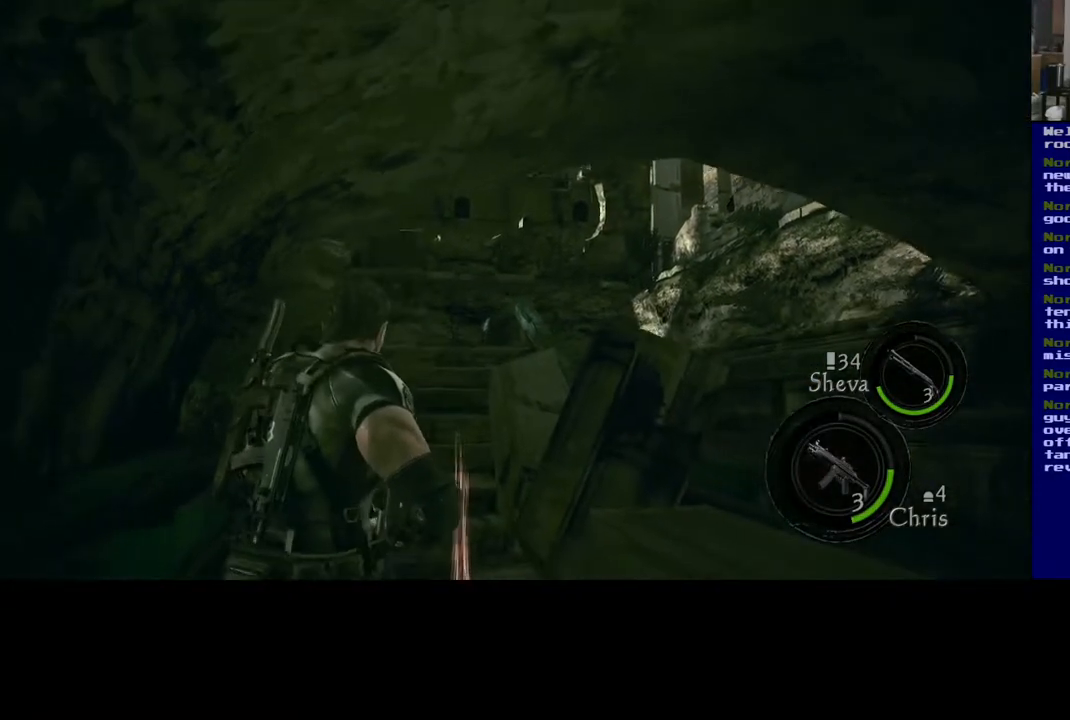
{"buttons": ["L2"], "left_stick": "center", "right_stick": "center", "events": [[433, "L2", "down"], [433, "left_stick", "center"]]}
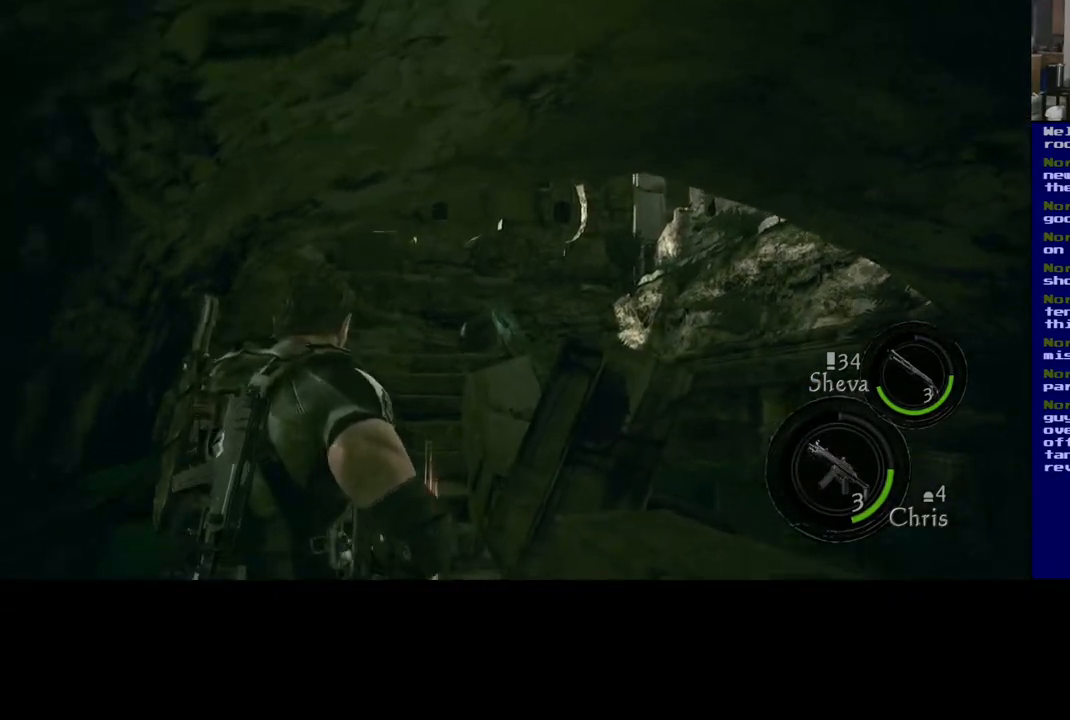
{"buttons": ["L2"], "left_stick": "center", "right_stick": "center", "events": [[100, "A", "down"], [217, "A", "up"]]}
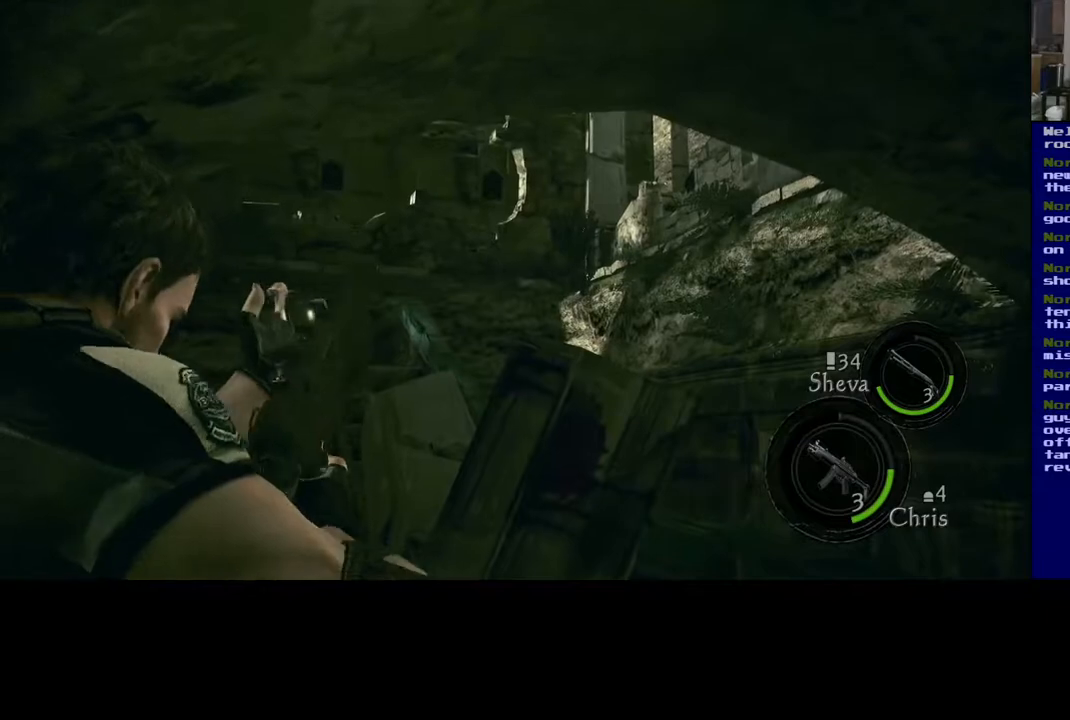
{"buttons": ["L2"], "left_stick": "center", "right_stick": "center", "events": []}
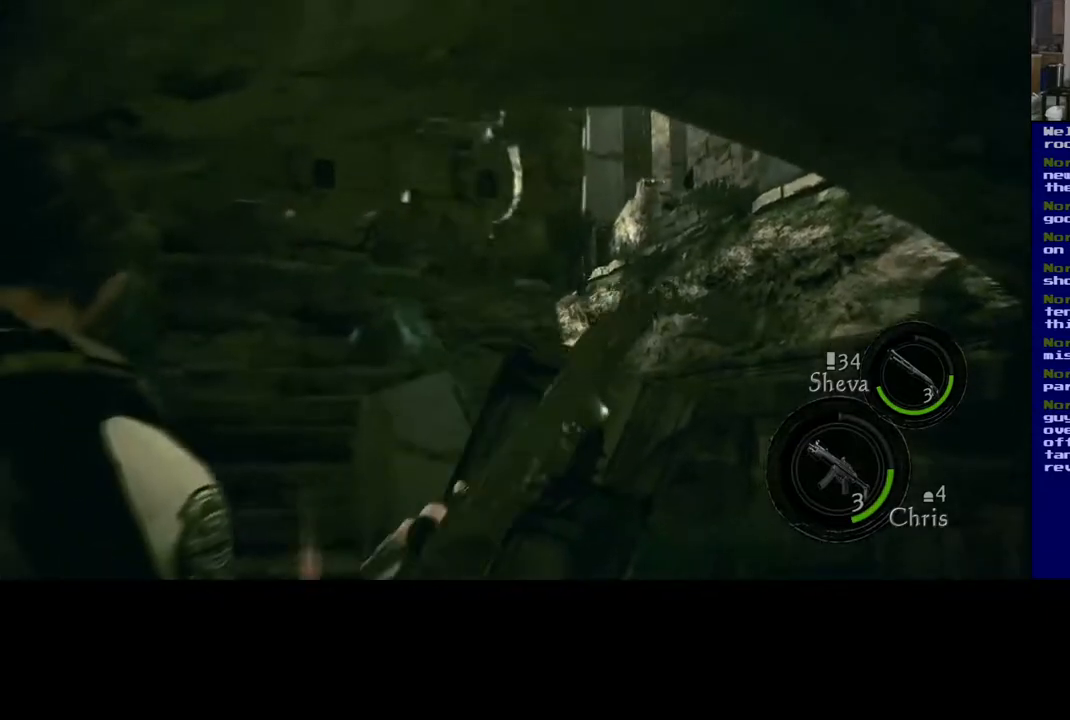
{"buttons": ["L2"], "left_stick": "center", "right_stick": "center", "events": []}
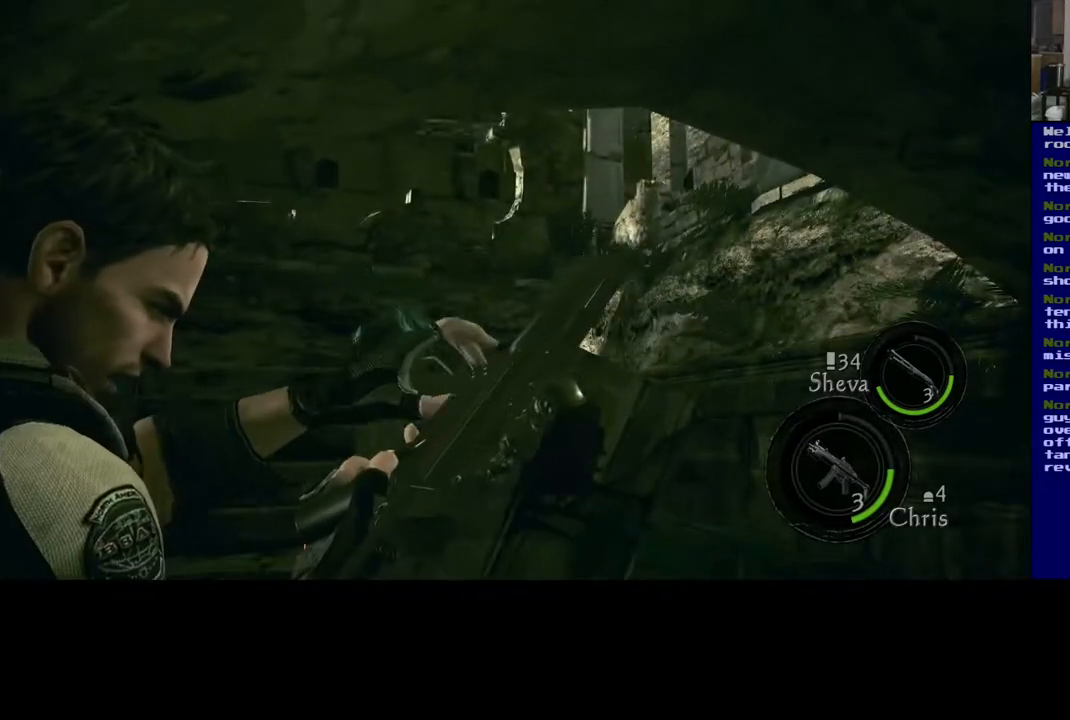
{"buttons": ["L2"], "left_stick": "center", "right_stick": "center", "events": []}
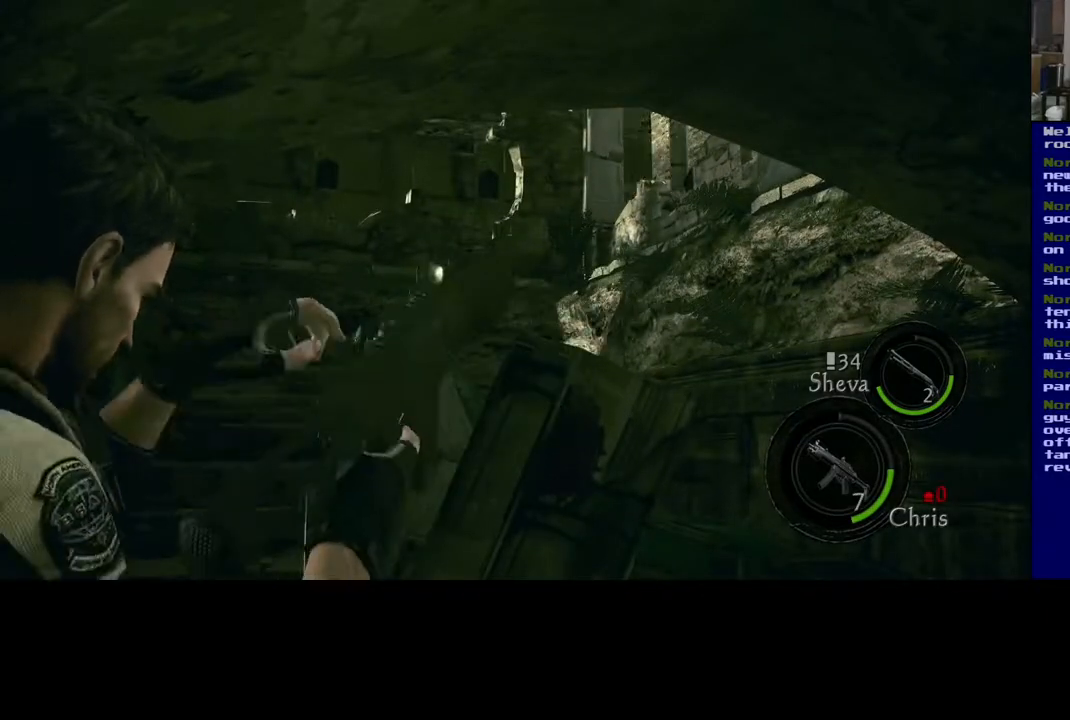
{"buttons": ["L2"], "left_stick": "center", "right_stick": "center", "events": []}
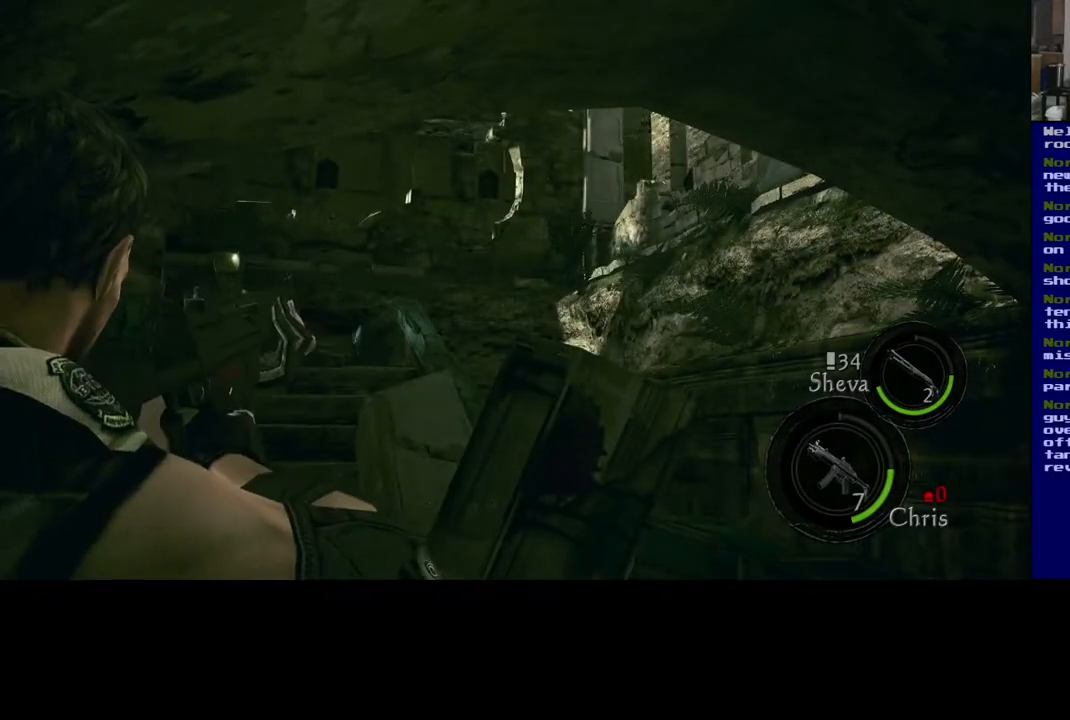
{"buttons": [], "left_stick": "center", "right_stick": "center", "events": [[50, "L2", "up"], [333, "DPAD_UP", "down"], [500, "DPAD_UP", "up"]]}
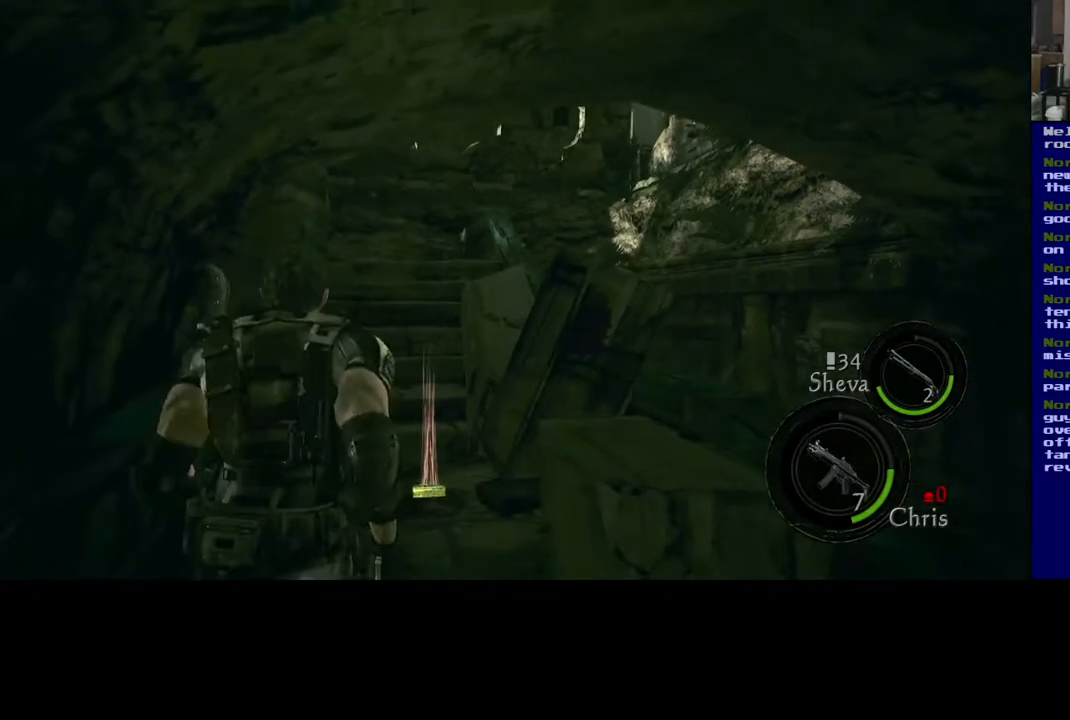
{"buttons": [], "left_stick": "up", "right_stick": "center", "events": [[183, "left_stick", "up"]]}
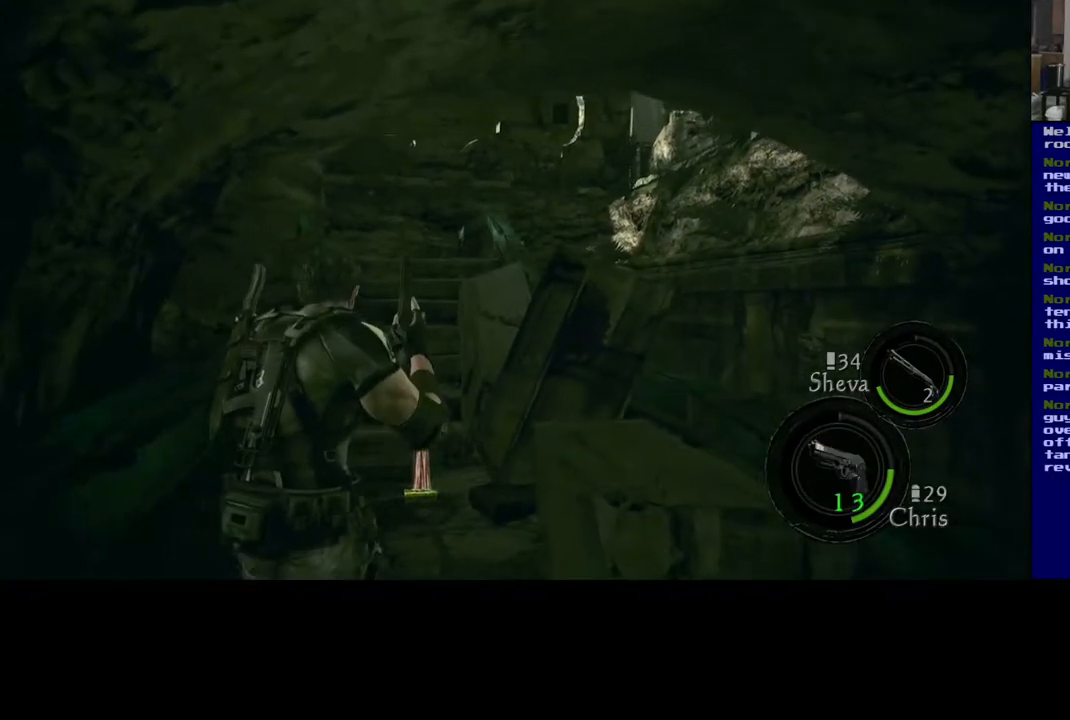
{"buttons": ["L3"], "left_stick": "up", "right_stick": "center", "events": [[167, "right_stick", "down"], [183, "L3", "down"], [433, "right_stick", "center"]]}
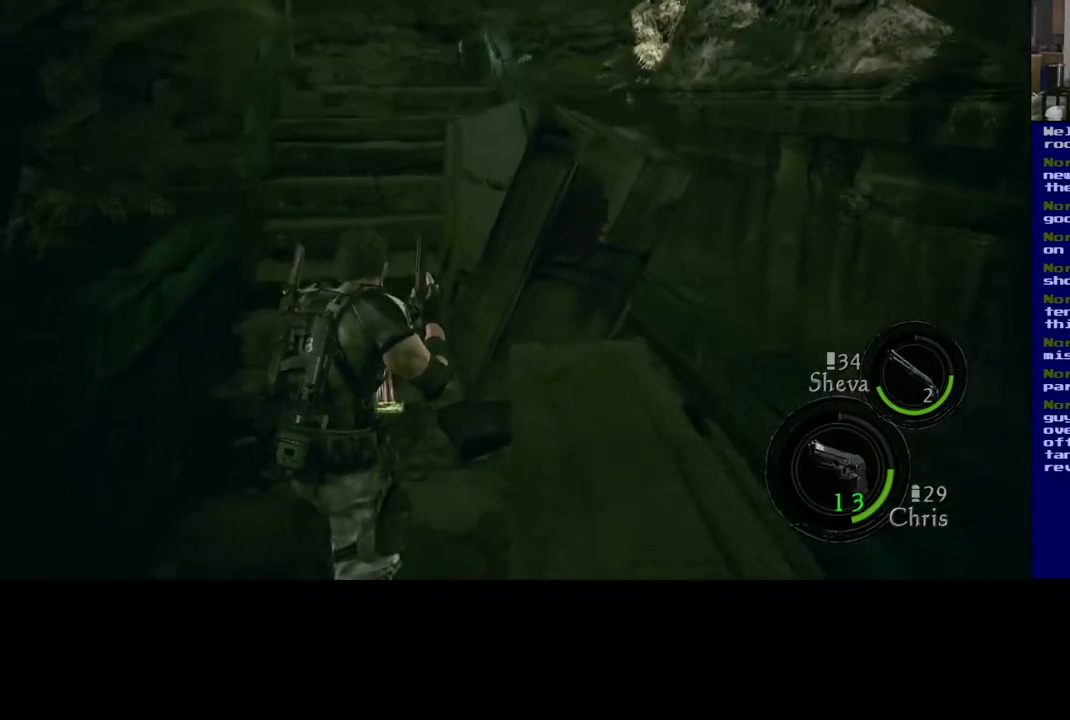
{"buttons": ["L3"], "left_stick": "up", "right_stick": "center", "events": []}
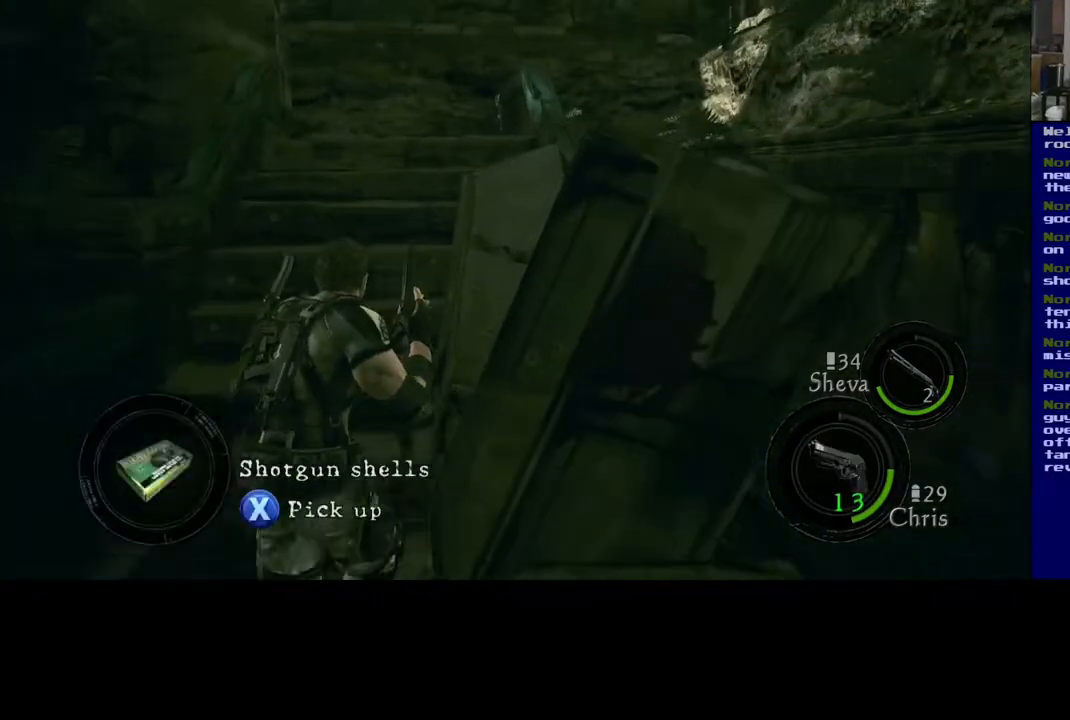
{"buttons": [], "left_stick": "up-left", "right_stick": "center", "events": [[250, "left_stick", "up-left"], [450, "L3", "up"]]}
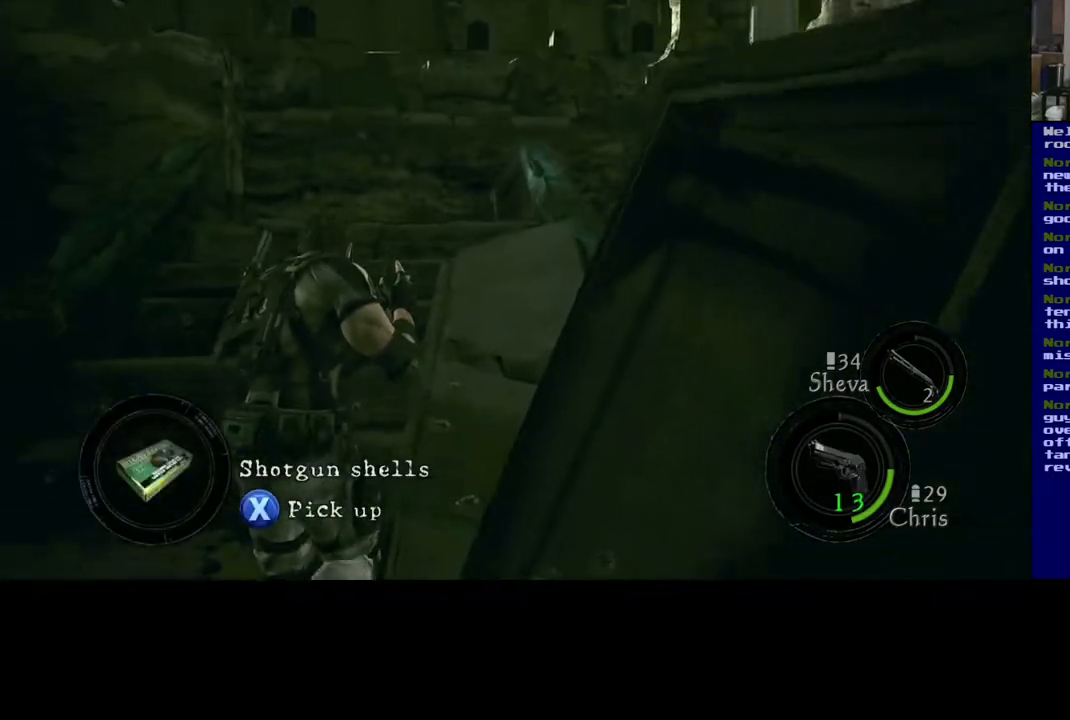
{"buttons": [], "left_stick": "down-right", "right_stick": "right", "events": [[33, "left_stick", "down-left"], [33, "right_stick", "right"], [83, "left_stick", "down"], [400, "left_stick", "down-right"]]}
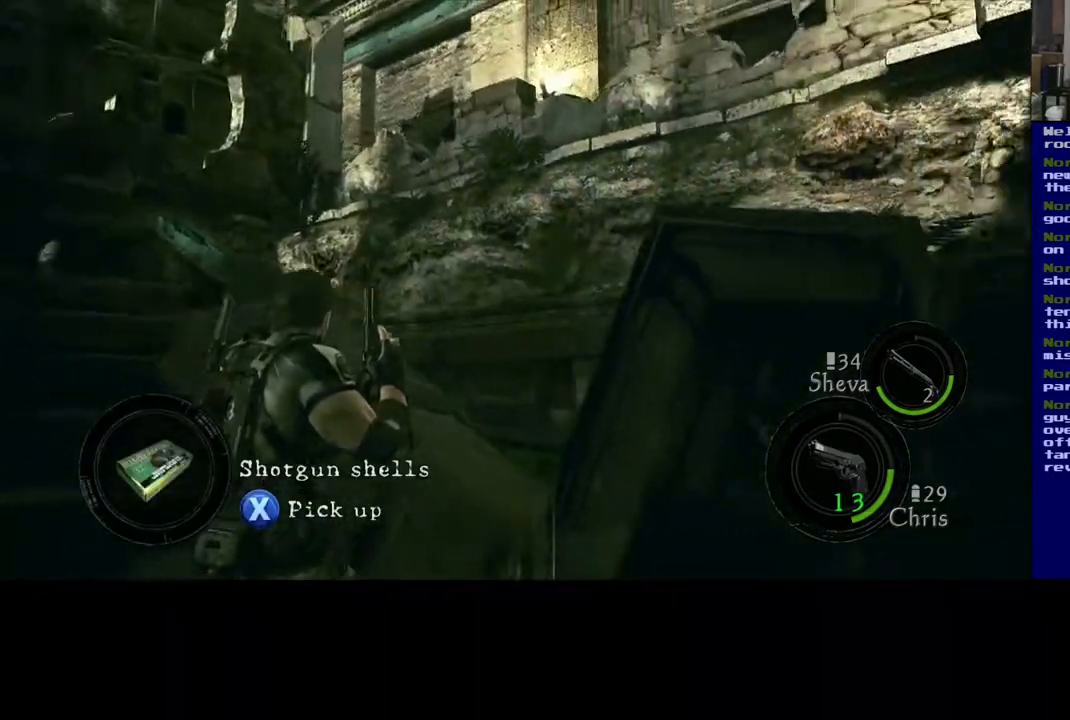
{"buttons": [], "left_stick": "right", "right_stick": "right", "events": [[417, "left_stick", "right"]]}
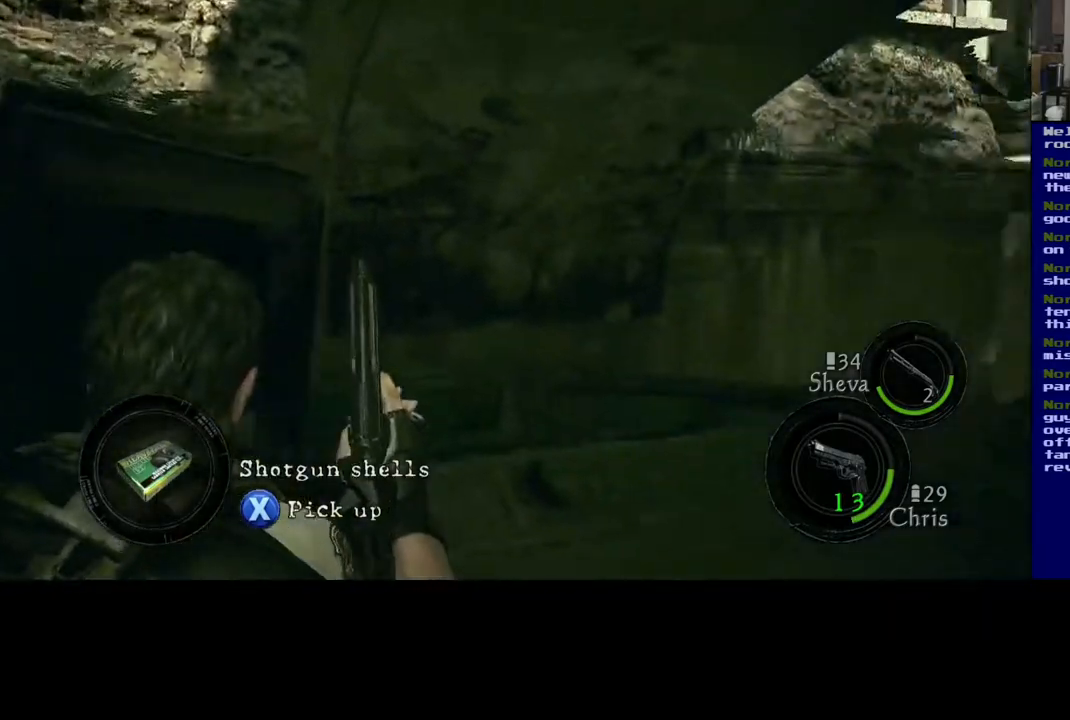
{"buttons": ["L3"], "left_stick": "up-right", "right_stick": "center", "events": [[50, "left_stick", "up-right"], [300, "right_stick", "down-right"], [367, "L3", "down"], [450, "right_stick", "center"]]}
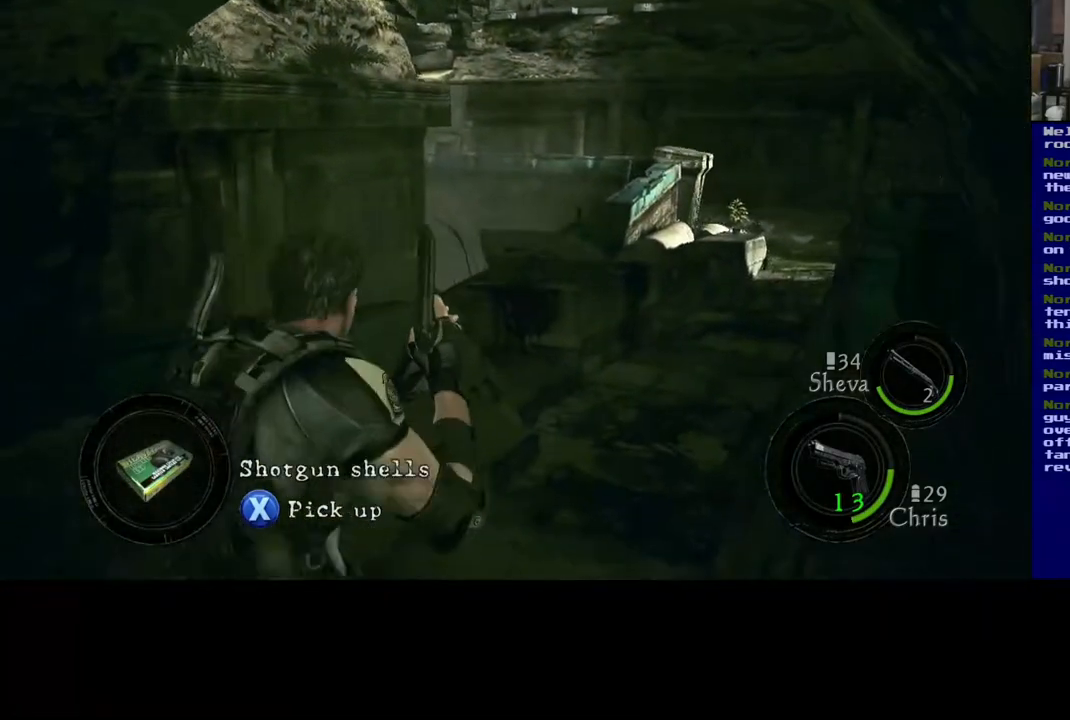
{"buttons": ["L3"], "left_stick": "up-right", "right_stick": "center", "events": []}
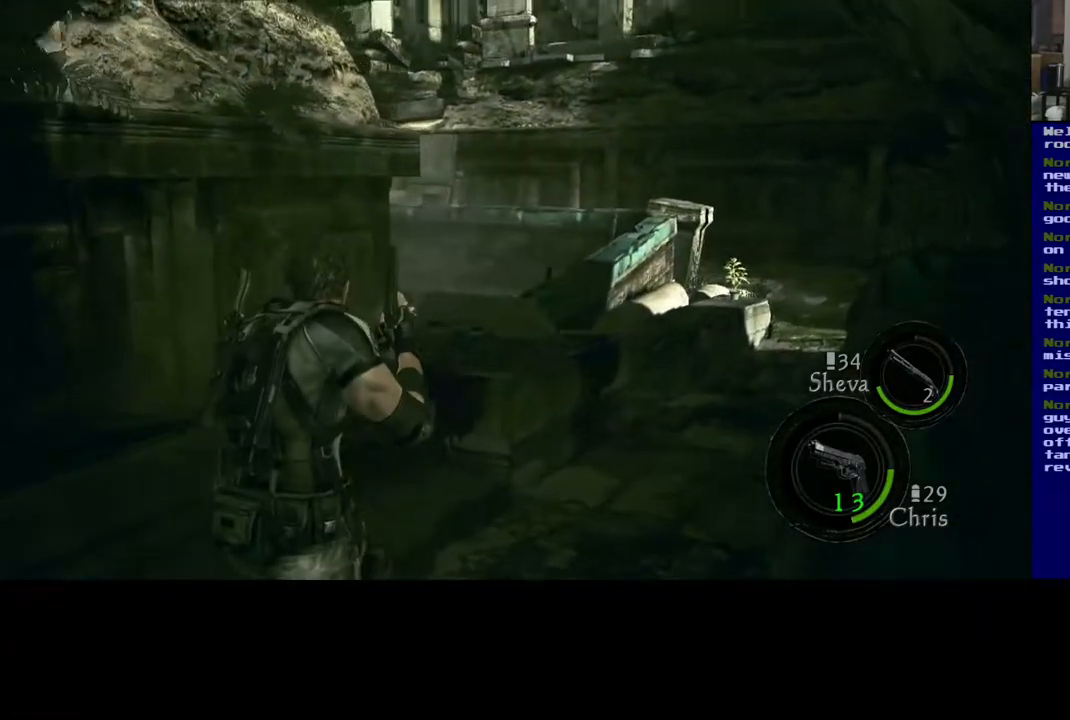
{"buttons": ["L3"], "left_stick": "up", "right_stick": "center", "events": [[83, "right_stick", "down-right"], [367, "left_stick", "up"], [433, "right_stick", "center"]]}
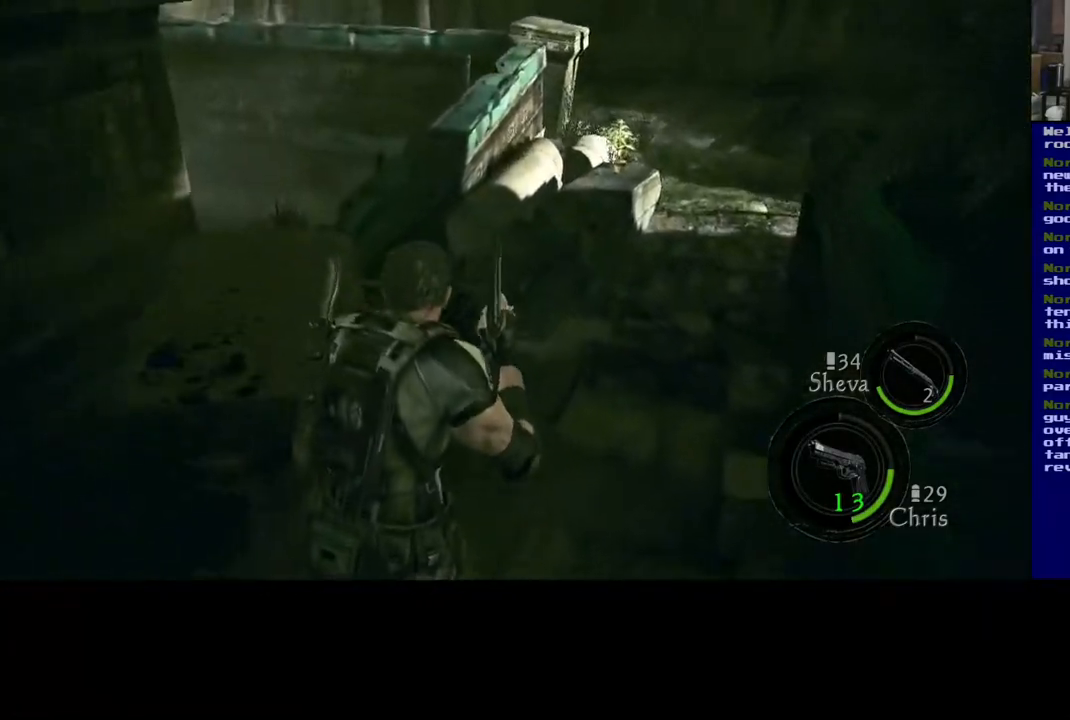
{"buttons": ["L3"], "left_stick": "up", "right_stick": "down-right", "events": [[467, "right_stick", "down-right"]]}